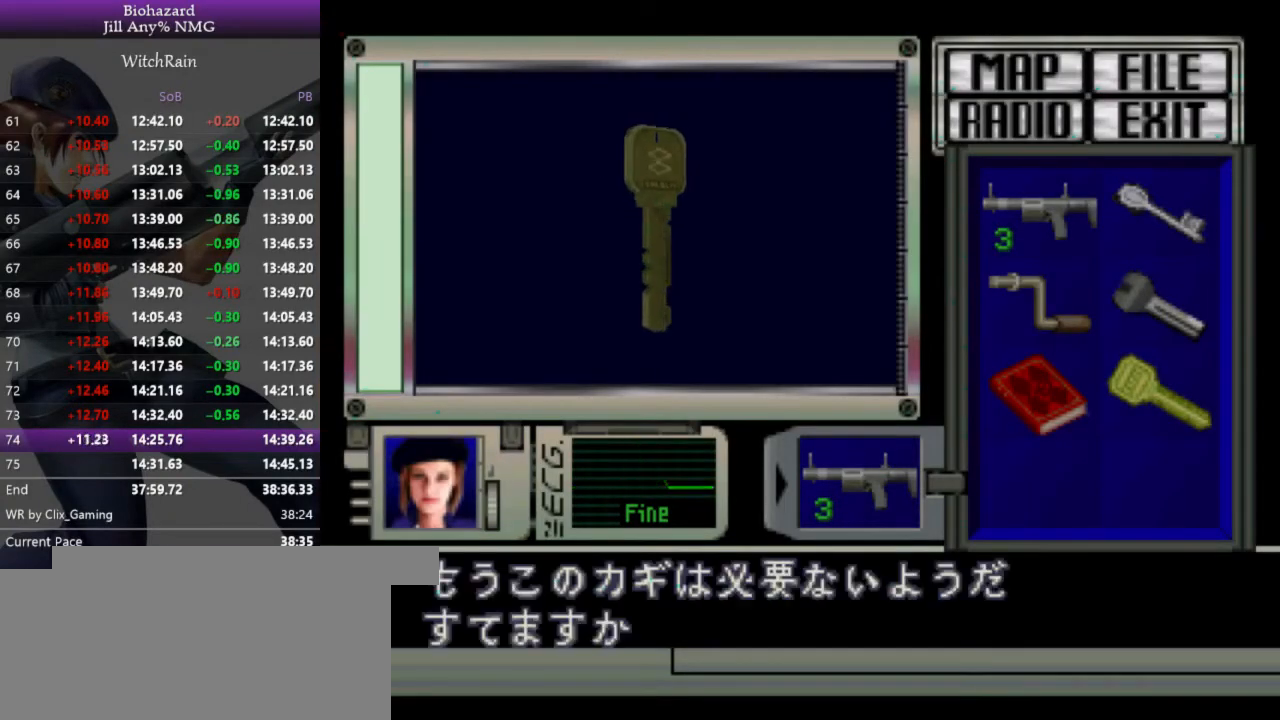
Gameplay with keyboard; each line is a JSON object with the keys held at the frame after it. "events" lists presses ("down") and releases ("up") of "a", "d", "i", "j", "k", "l", "s" and "w" between this image and that frame as [ms after this image, input, new state], when the widget could be followed in between. No other keys are recorded. Mouse input is not recorded.
{"keys": [], "events": [[33, "j", "down"], [100, "j", "up"], [133, "j", "down"], [267, "j", "up"]]}
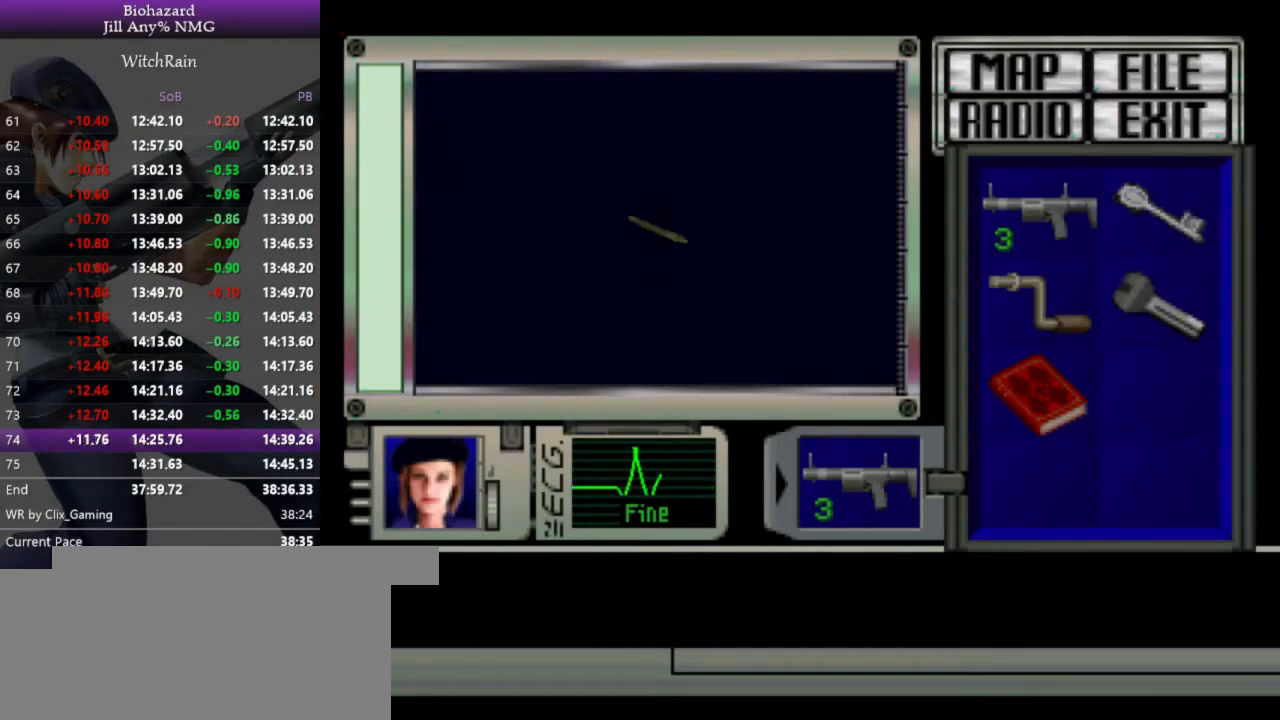
{"keys": ["l"], "events": [[67, "l", "down"], [100, "l", "up"], [167, "l", "down"], [200, "l", "up"], [267, "l", "down"], [367, "l", "up"], [400, "l", "down"], [433, "l", "up"], [500, "l", "down"]]}
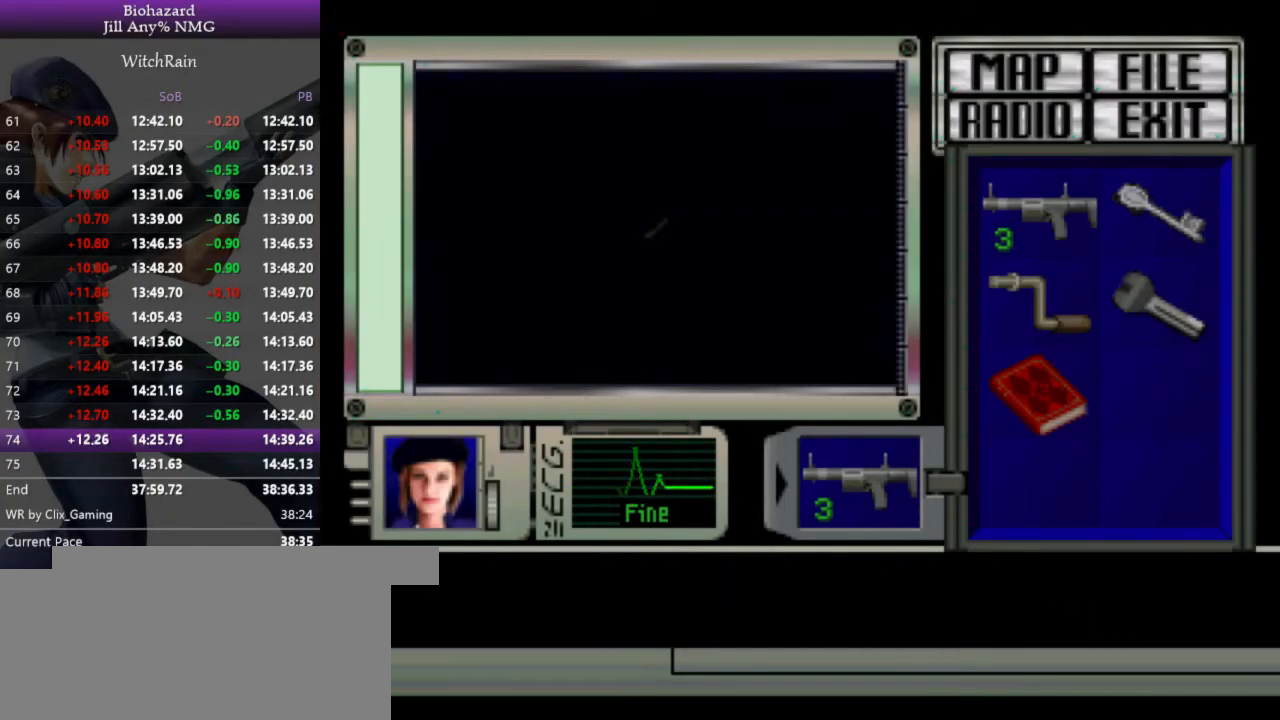
{"keys": ["j"], "events": [[33, "l", "up"], [67, "l", "down"], [133, "l", "up"], [167, "l", "down"], [200, "l", "up"], [233, "l", "down"], [267, "l", "up"], [333, "l", "down"], [367, "l", "up"], [400, "l", "down"], [433, "l", "up"], [500, "j", "down"]]}
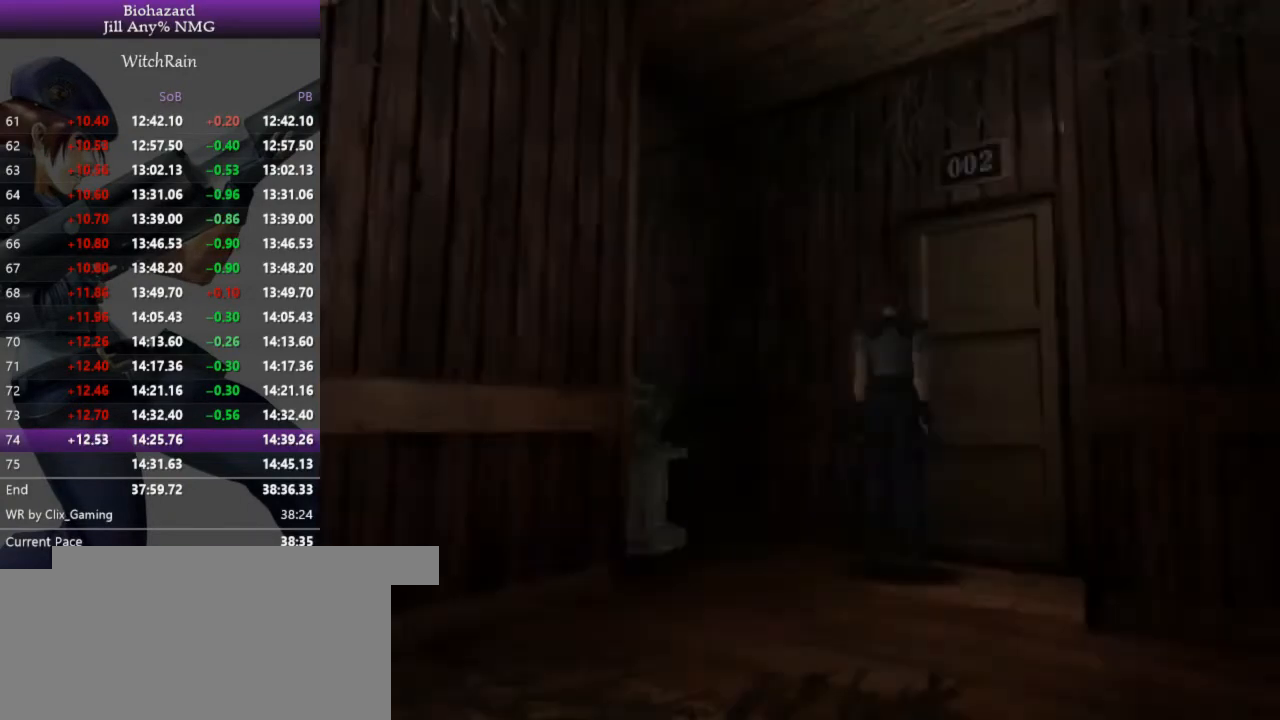
{"keys": ["j"], "events": [[200, "j", "up"], [233, "j", "down"], [267, "j", "up"], [300, "j", "down"], [367, "j", "up"], [400, "j", "down"], [433, "j", "up"], [467, "j", "down"]]}